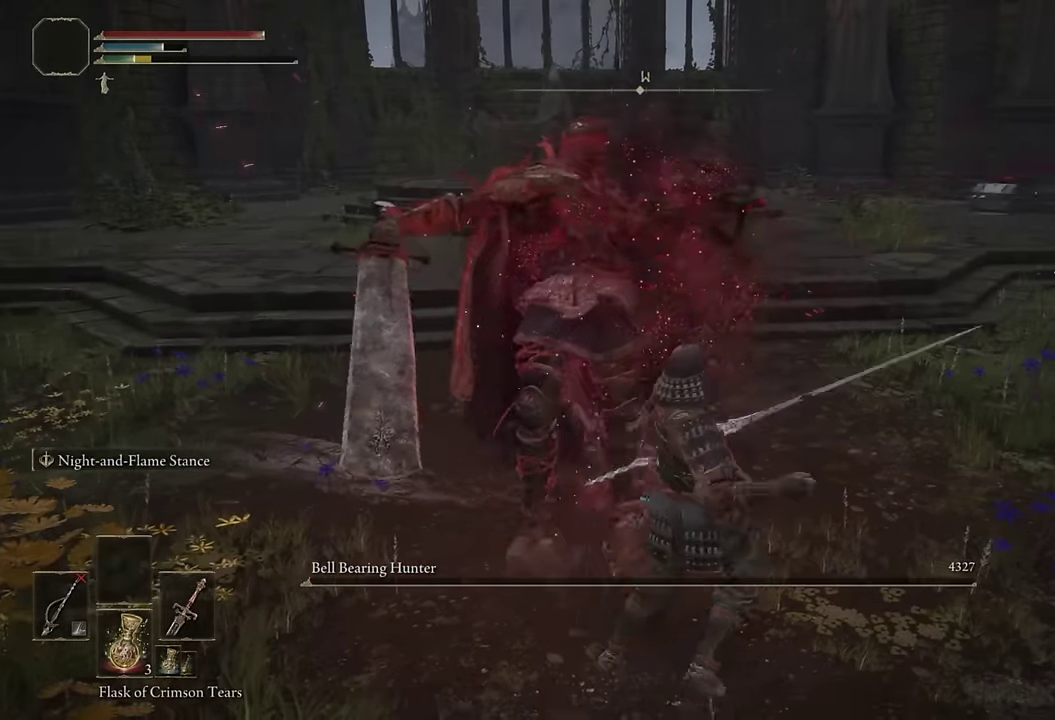
Gameplay with a controller (PlayStation layout); each line is a JSON object with the inputs held at the frame after it. "events" lists button and stick changes between this image and that frame as [ms after this image, input, new state], when the widget could be followed in between. Not read: L1 R1.
{"buttons": [], "left_stick": "right", "right_stick": "down-right", "events": [[67, "DPAD_DOWN", "down"], [150, "DPAD_DOWN", "up"], [200, "TRIANGLE", "up"], [300, "right_stick", "down-right"]]}
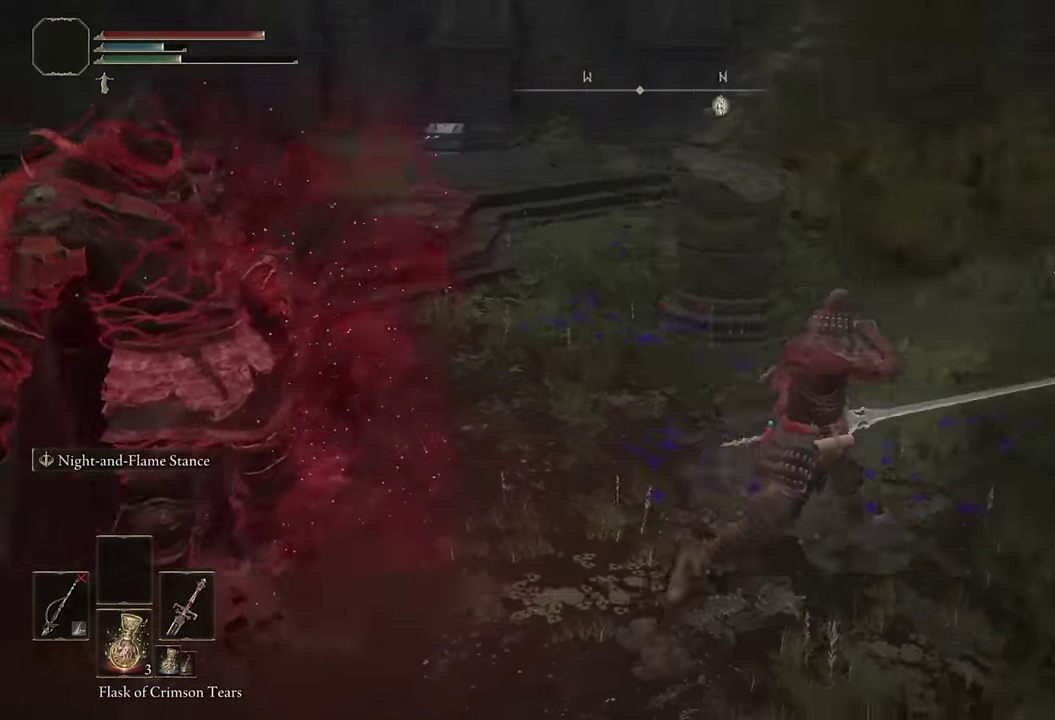
{"buttons": [], "left_stick": "up-right", "right_stick": "center", "events": [[117, "left_stick", "down-left"], [184, "right_stick", "right"], [317, "right_stick", "center"], [350, "left_stick", "up-right"]]}
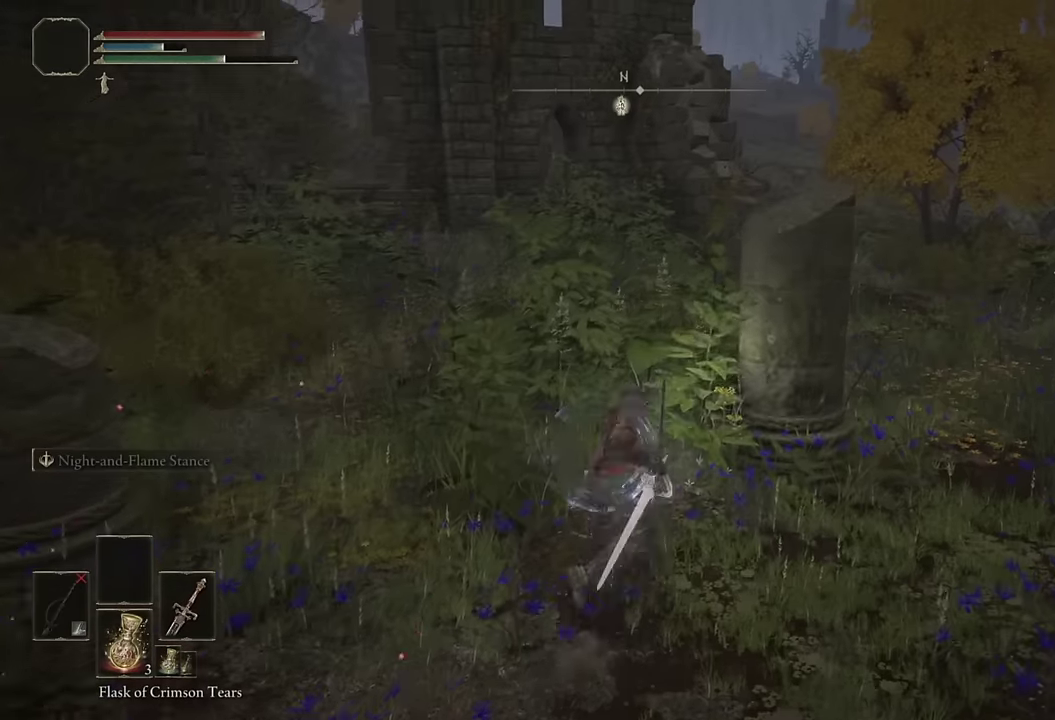
{"buttons": [], "left_stick": "up", "right_stick": "down-right", "events": [[100, "left_stick", "up"], [134, "right_stick", "right"], [250, "right_stick", "center"], [350, "right_stick", "down-right"]]}
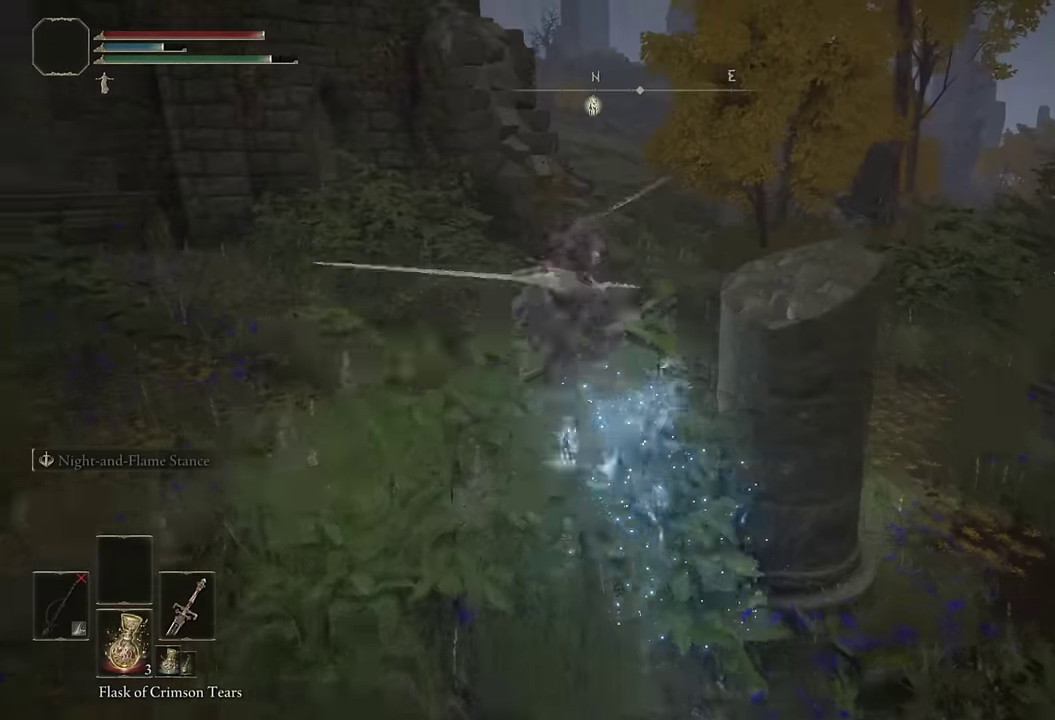
{"buttons": ["CIRCLE"], "left_stick": "up-right", "right_stick": "center", "events": [[17, "right_stick", "center"], [200, "left_stick", "up-right"], [300, "CIRCLE", "down"], [367, "CIRCLE", "up"], [467, "CIRCLE", "down"]]}
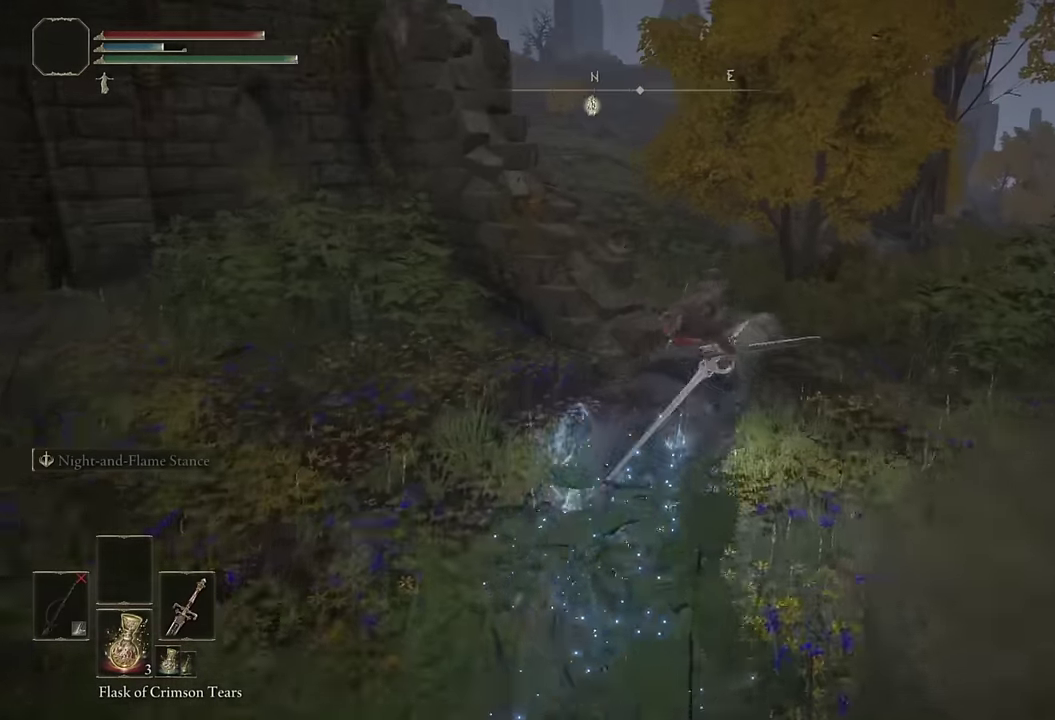
{"buttons": [], "left_stick": "up", "right_stick": "center", "events": [[34, "CIRCLE", "up"], [50, "left_stick", "up"], [117, "CIRCLE", "down"], [217, "CIRCLE", "up"], [267, "CIRCLE", "down"], [367, "CIRCLE", "up"]]}
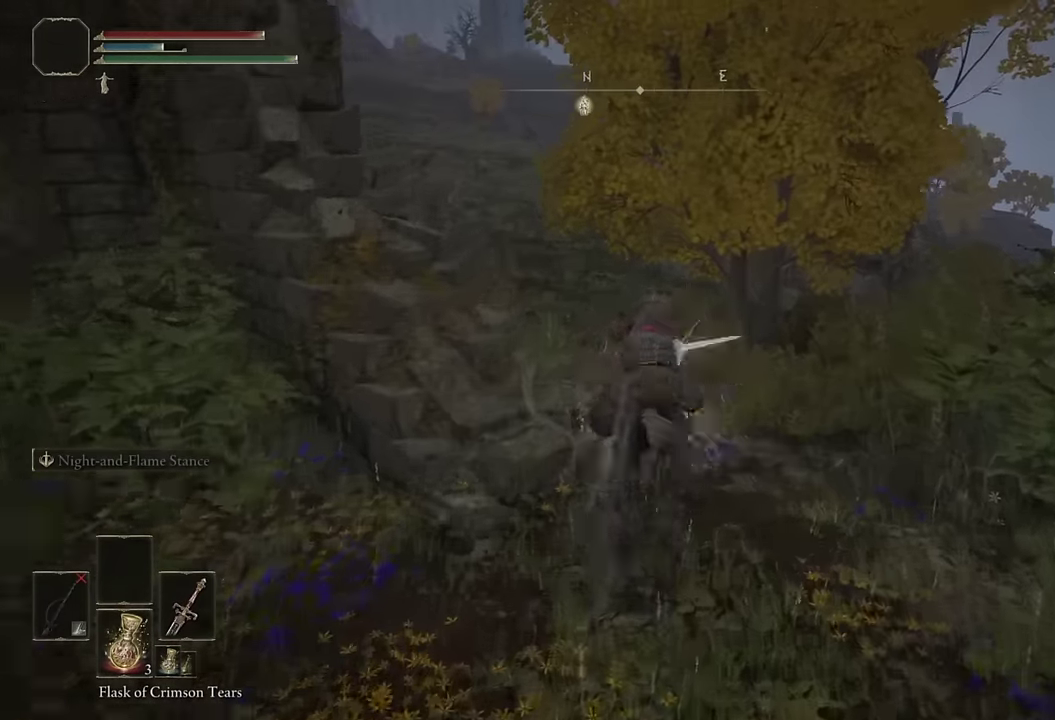
{"buttons": [], "left_stick": "up", "right_stick": "center", "events": [[184, "right_stick", "right"], [300, "right_stick", "center"]]}
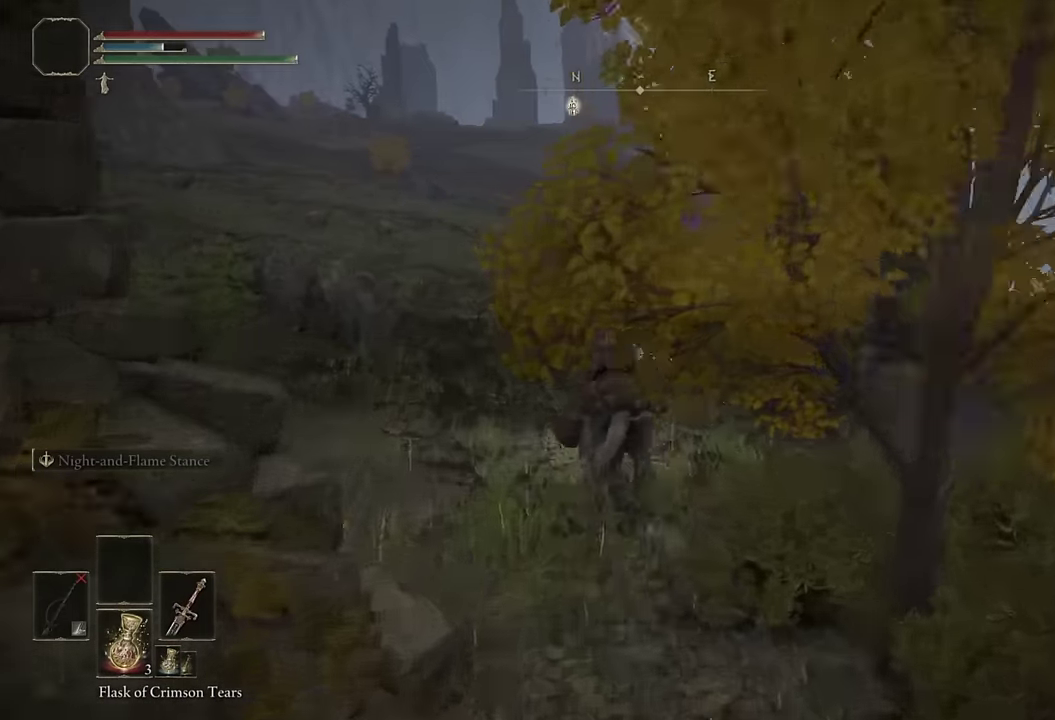
{"buttons": [], "left_stick": "up", "right_stick": "center", "events": [[67, "CIRCLE", "down"], [167, "CIRCLE", "up"]]}
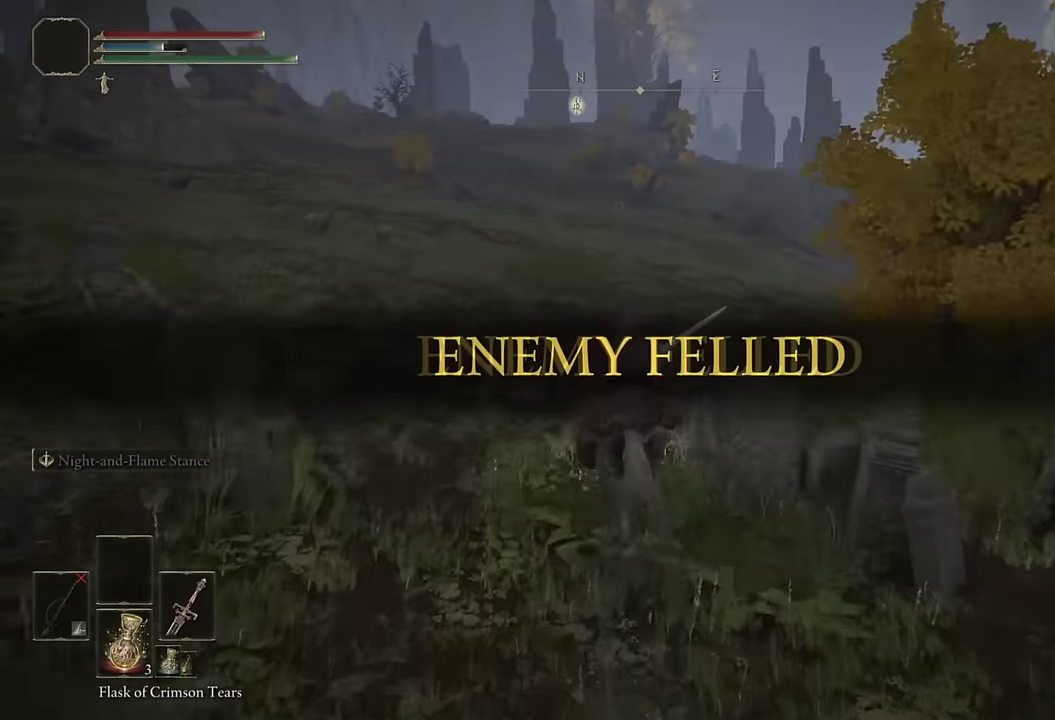
{"buttons": ["CIRCLE"], "left_stick": "up", "right_stick": "center", "events": [[100, "right_stick", "down-right"], [334, "right_stick", "center"], [500, "CIRCLE", "down"]]}
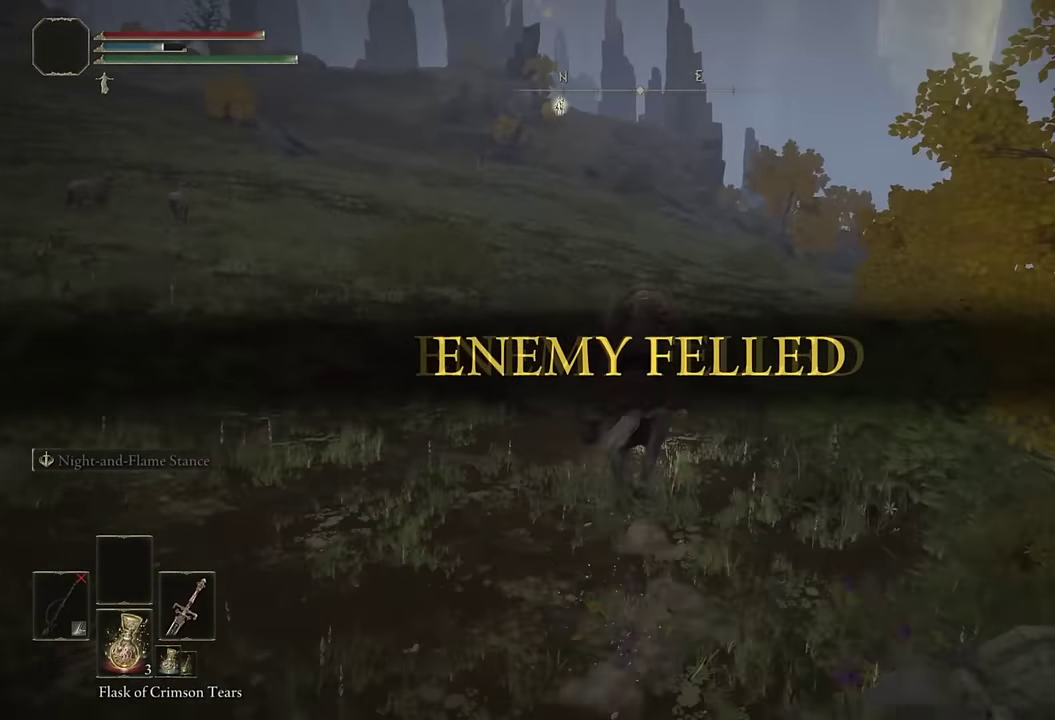
{"buttons": [], "left_stick": "up", "right_stick": "center", "events": [[100, "CIRCLE", "up"], [317, "right_stick", "down-right"], [433, "right_stick", "center"]]}
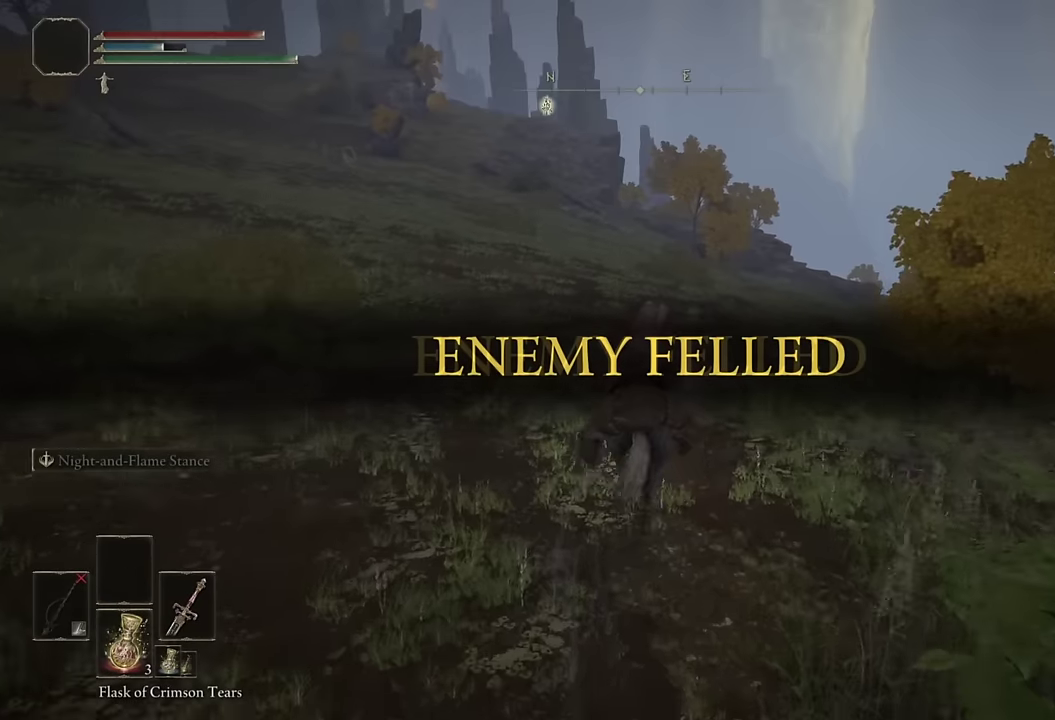
{"buttons": [], "left_stick": "up", "right_stick": "center", "events": [[366, "CIRCLE", "down"], [500, "CIRCLE", "up"]]}
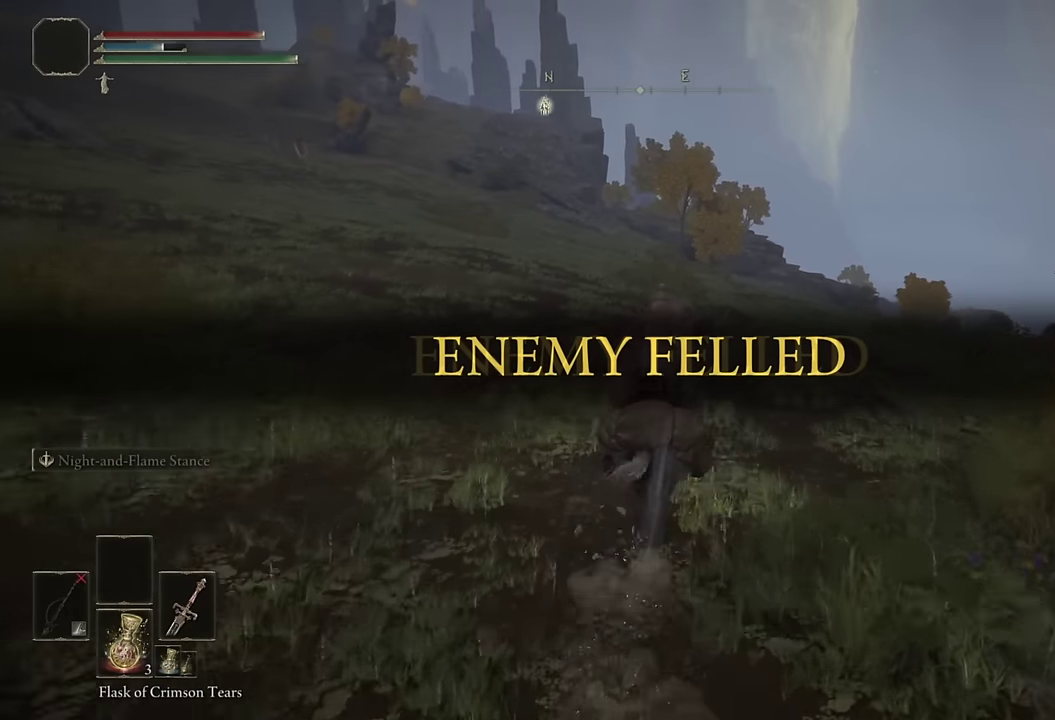
{"buttons": [], "left_stick": "up", "right_stick": "center", "events": []}
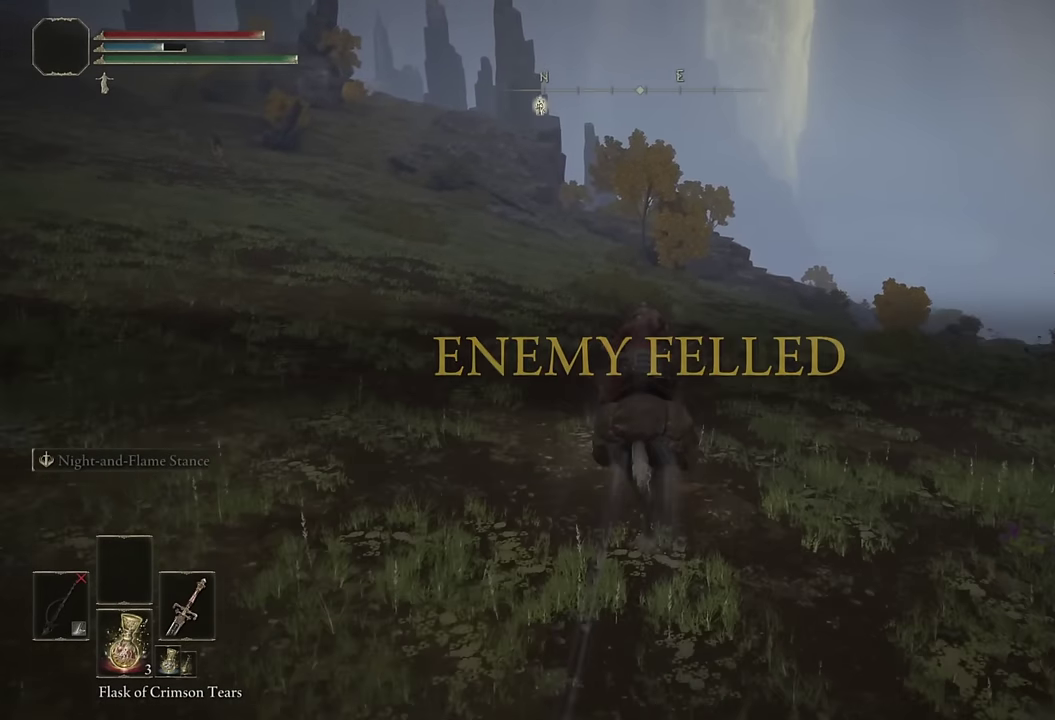
{"buttons": [], "left_stick": "up", "right_stick": "center", "events": [[266, "CIRCLE", "down"], [400, "CIRCLE", "up"]]}
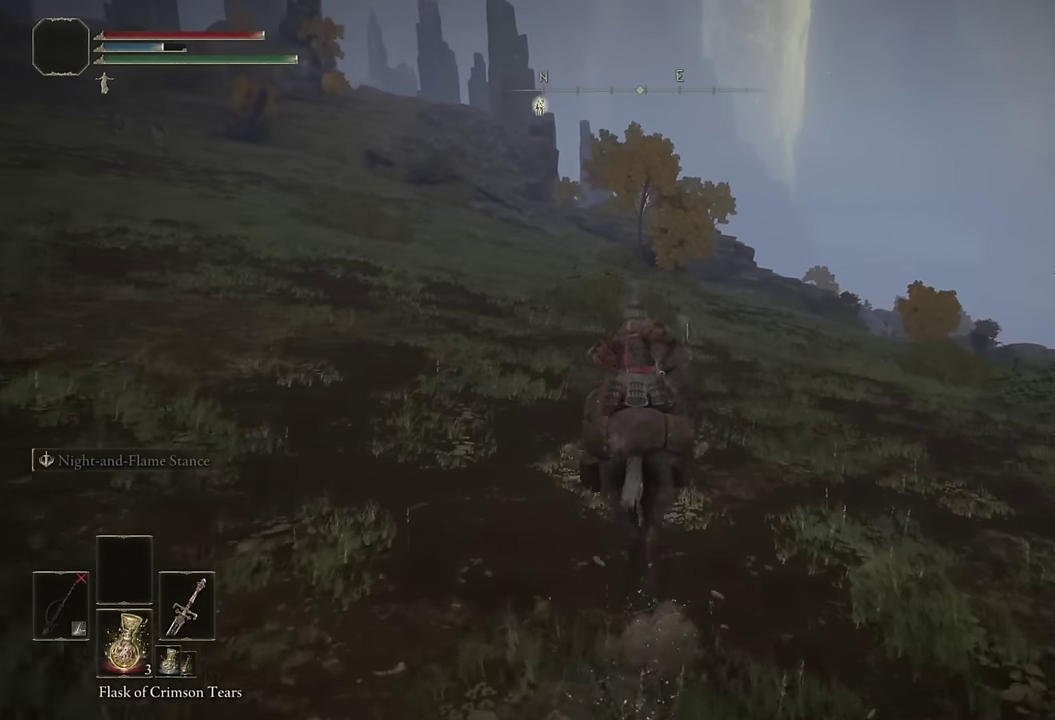
{"buttons": [], "left_stick": "up", "right_stick": "center", "events": []}
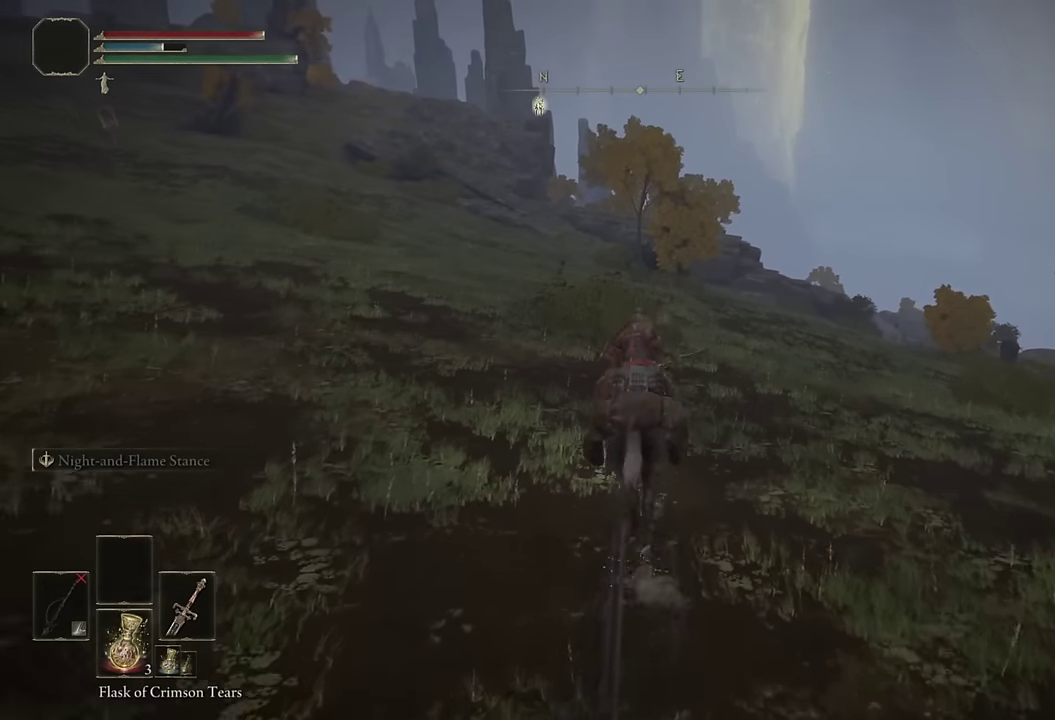
{"buttons": [], "left_stick": "up", "right_stick": "center", "events": [[166, "CIRCLE", "down"], [283, "CIRCLE", "up"]]}
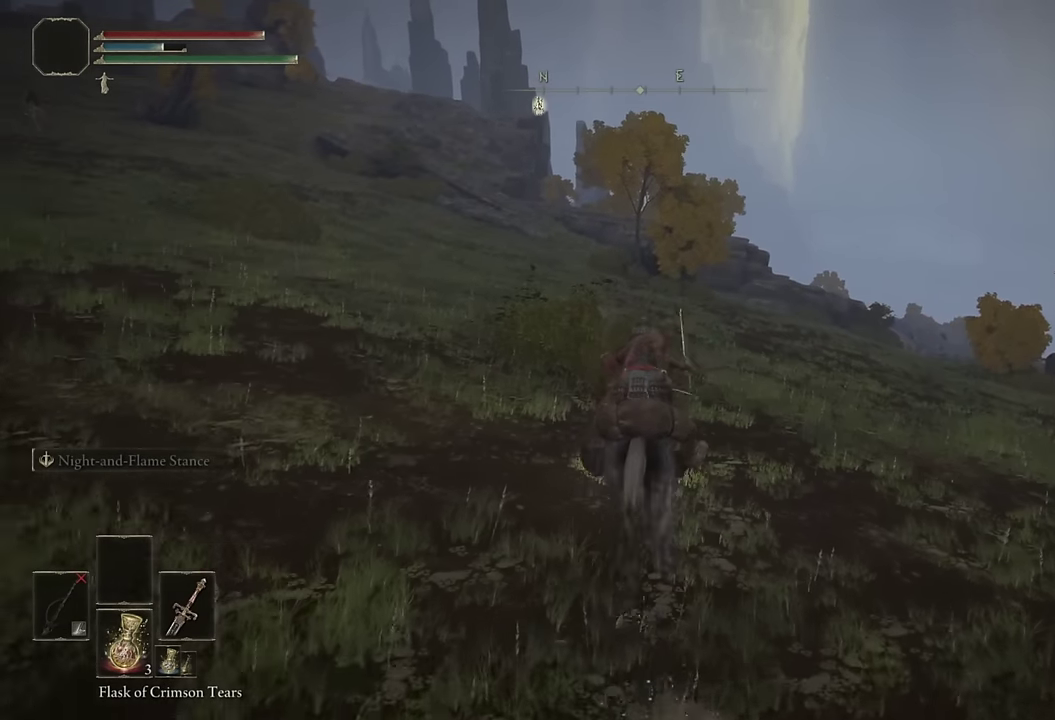
{"buttons": [], "left_stick": "up", "right_stick": "center", "events": []}
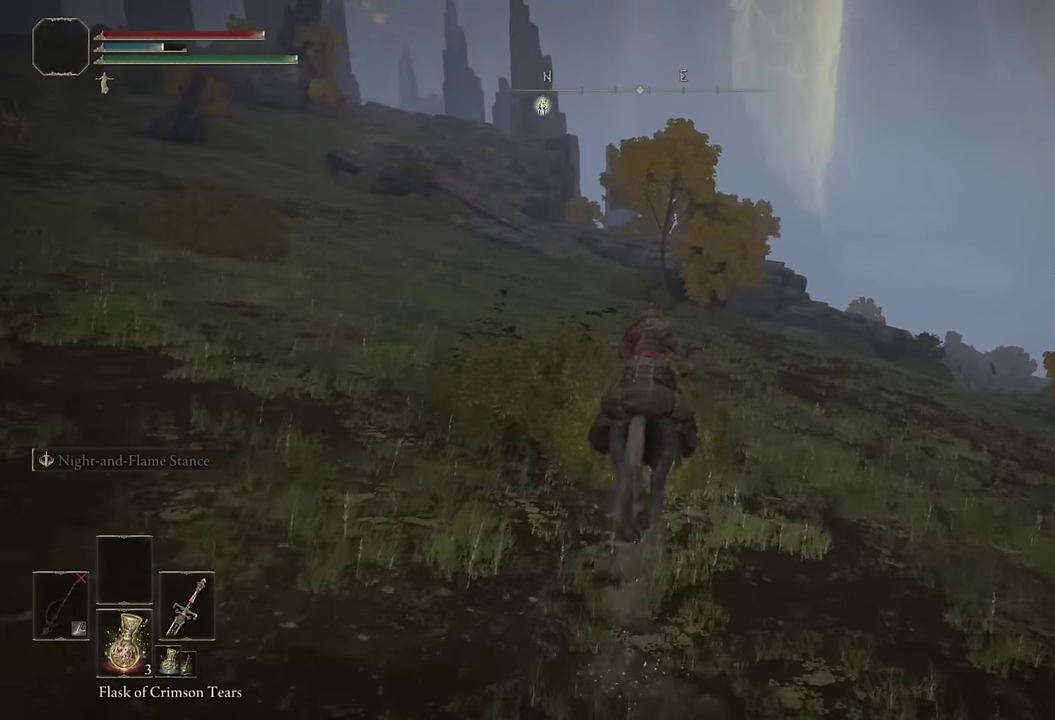
{"buttons": [], "left_stick": "up", "right_stick": "center", "events": [[33, "CIRCLE", "down"], [150, "CIRCLE", "up"]]}
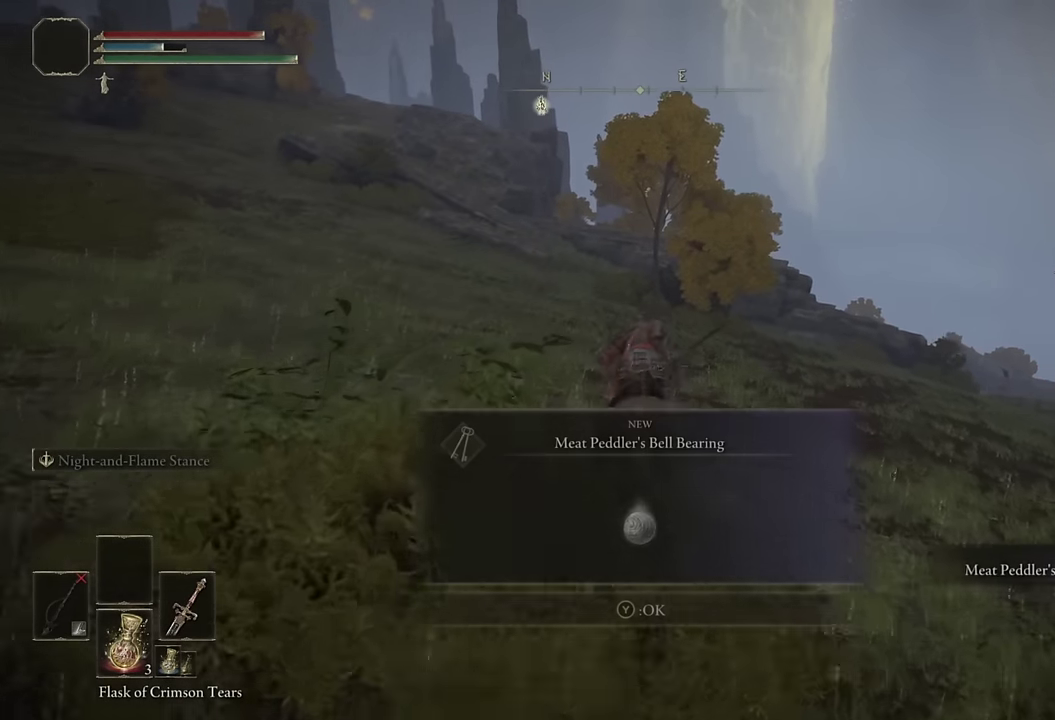
{"buttons": ["TRIANGLE"], "left_stick": "up", "right_stick": "center", "events": [[266, "CIRCLE", "down"], [333, "CIRCLE", "up"], [500, "TRIANGLE", "down"]]}
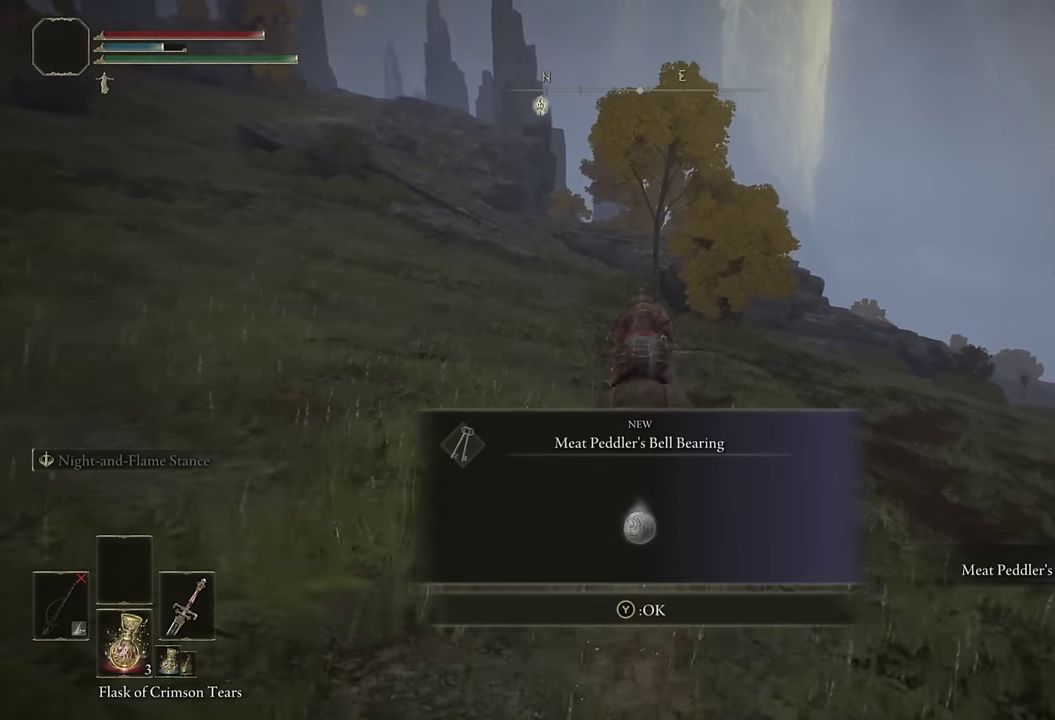
{"buttons": [], "left_stick": "up", "right_stick": "center", "events": [[100, "TRIANGLE", "up"], [400, "CIRCLE", "down"], [500, "CIRCLE", "up"]]}
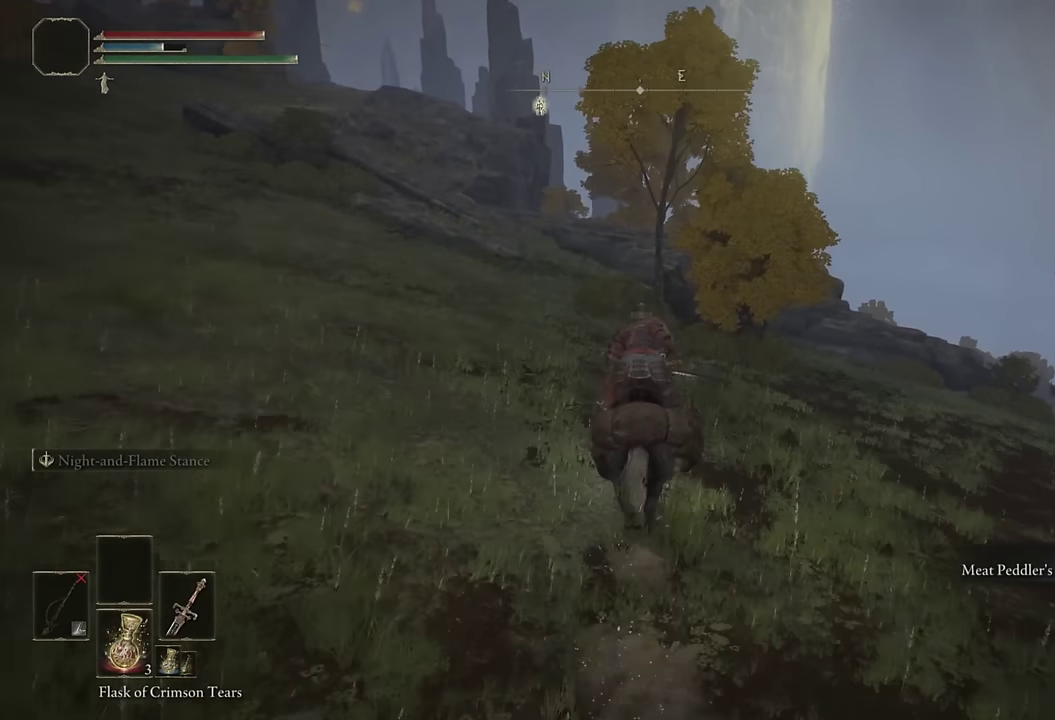
{"buttons": [], "left_stick": "up", "right_stick": "center", "events": []}
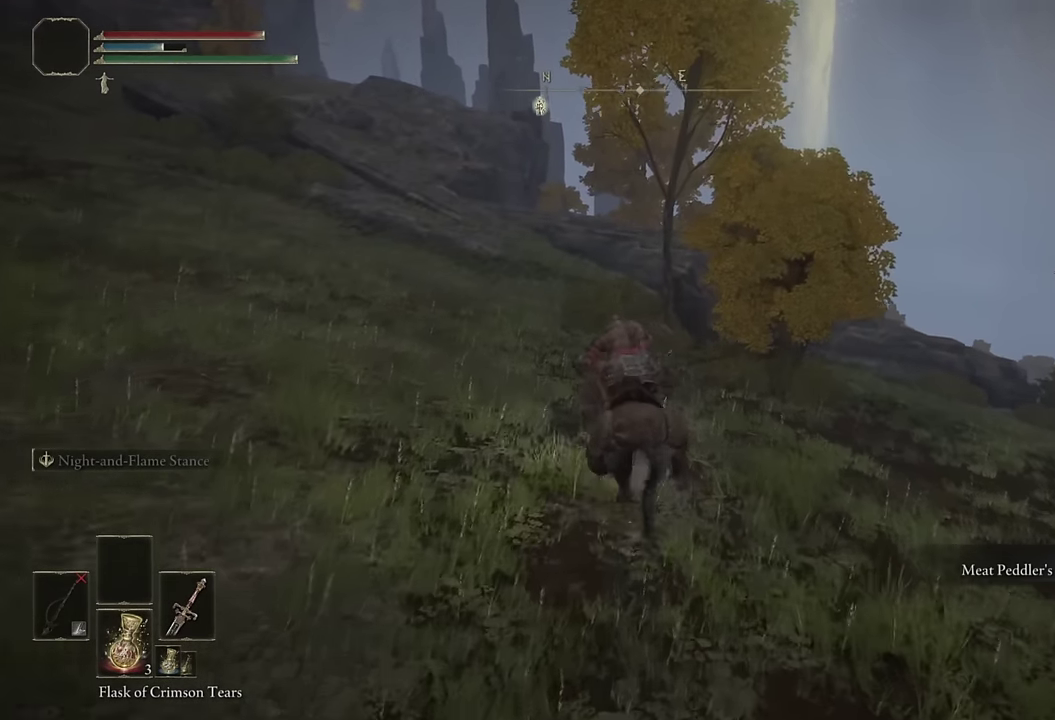
{"buttons": [], "left_stick": "up", "right_stick": "center", "events": [[150, "CIRCLE", "down"], [250, "CIRCLE", "up"], [333, "CIRCLE", "down"], [416, "CIRCLE", "up"]]}
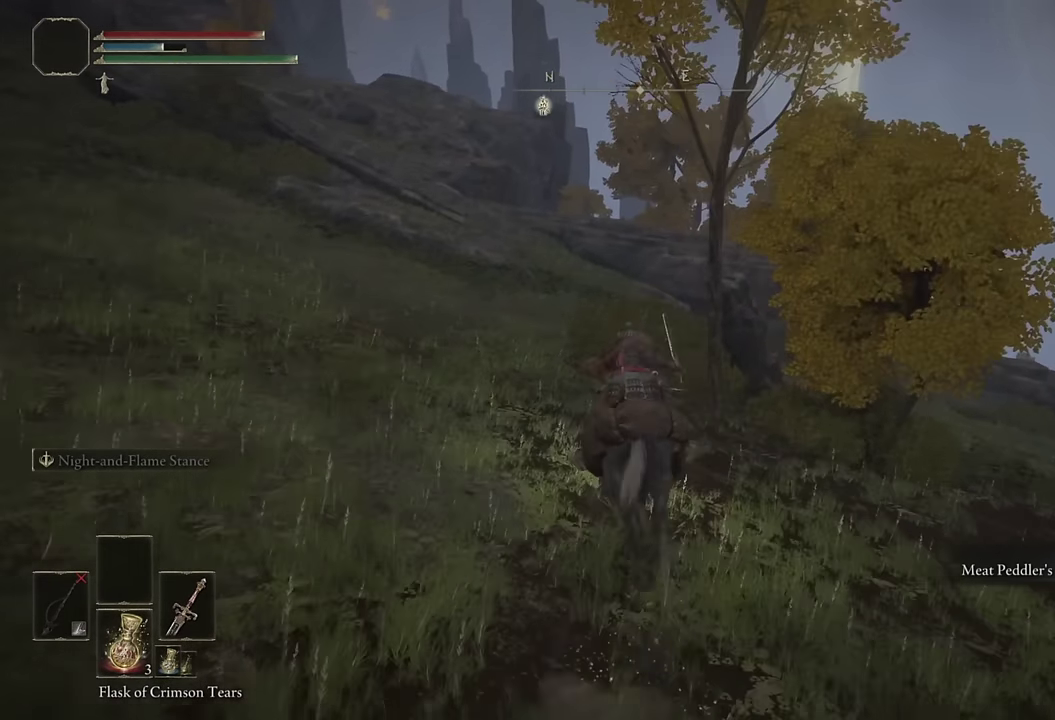
{"buttons": ["CIRCLE"], "left_stick": "up", "right_stick": "center", "events": [[200, "right_stick", "down"], [316, "right_stick", "center"], [466, "CIRCLE", "down"]]}
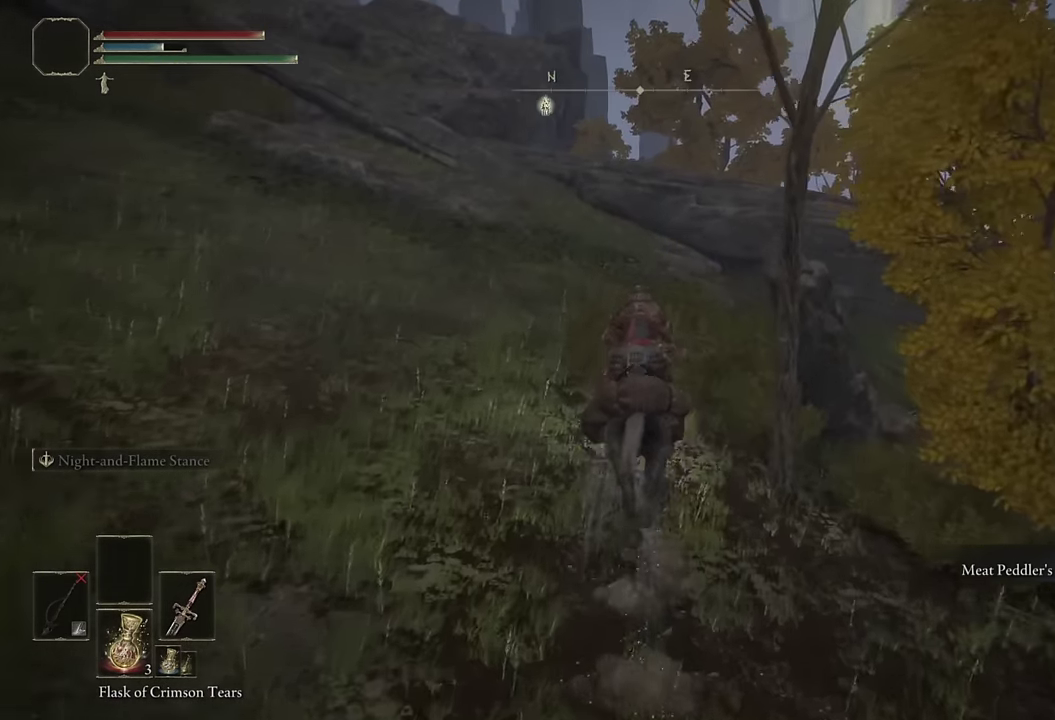
{"buttons": [], "left_stick": "up", "right_stick": "center", "events": [[66, "CIRCLE", "up"], [133, "CIRCLE", "down"], [233, "CIRCLE", "up"]]}
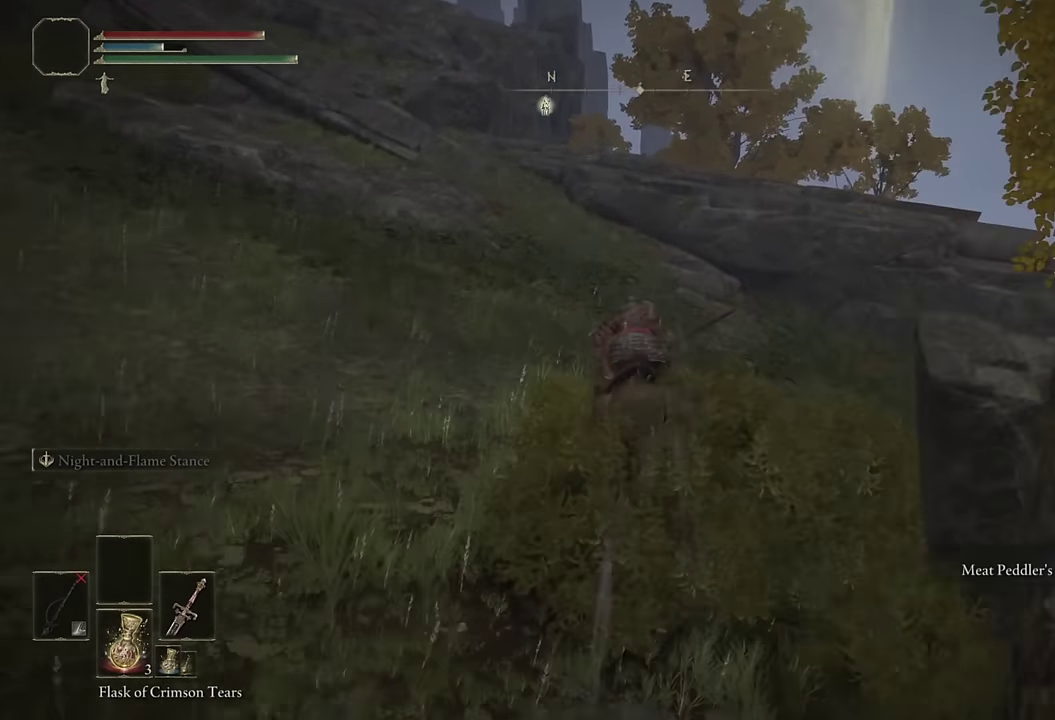
{"buttons": [], "left_stick": "up", "right_stick": "center", "events": [[250, "CIRCLE", "down"], [366, "CIRCLE", "up"]]}
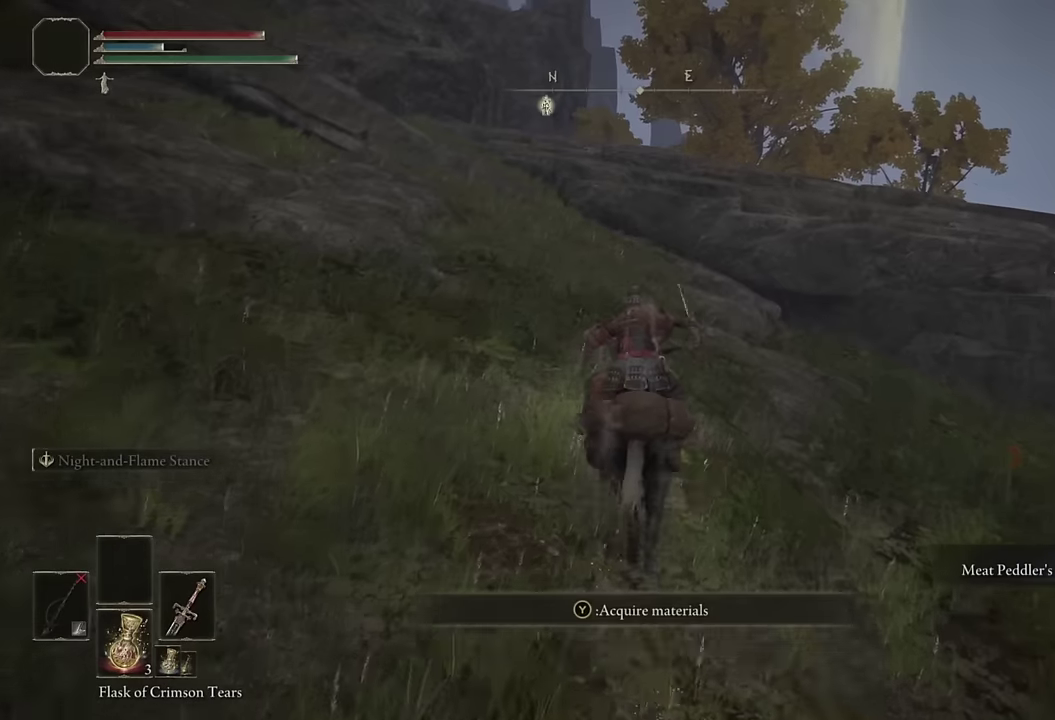
{"buttons": [], "left_stick": "up", "right_stick": "center", "events": [[233, "right_stick", "down"], [350, "right_stick", "center"]]}
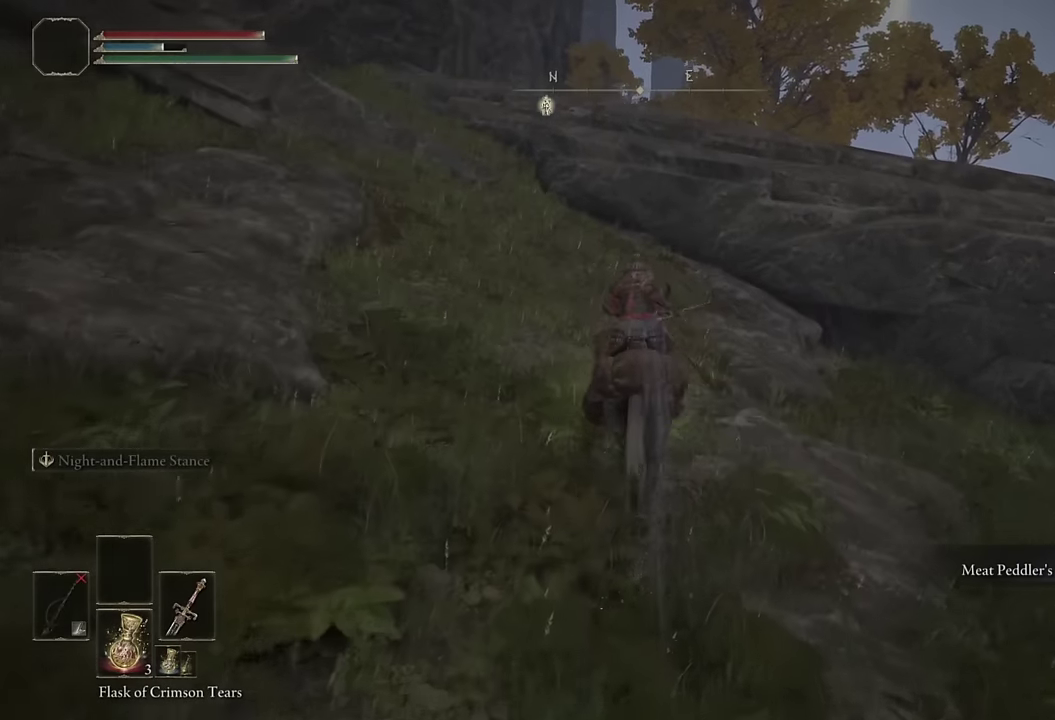
{"buttons": [], "left_stick": "up", "right_stick": "center", "events": [[100, "CIRCLE", "down"], [216, "CIRCLE", "up"]]}
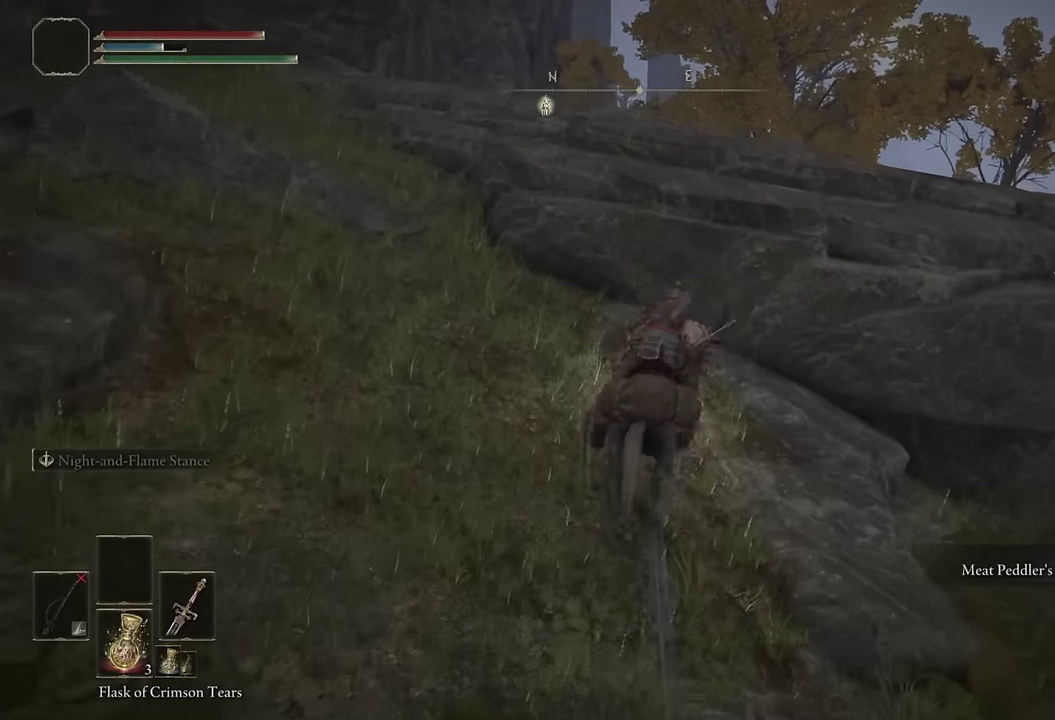
{"buttons": [], "left_stick": "up", "right_stick": "center", "events": [[100, "CROSS", "down"], [166, "left_stick", "down-left"], [200, "CROSS", "up"], [316, "right_stick", "down"], [466, "right_stick", "center"], [483, "left_stick", "up"]]}
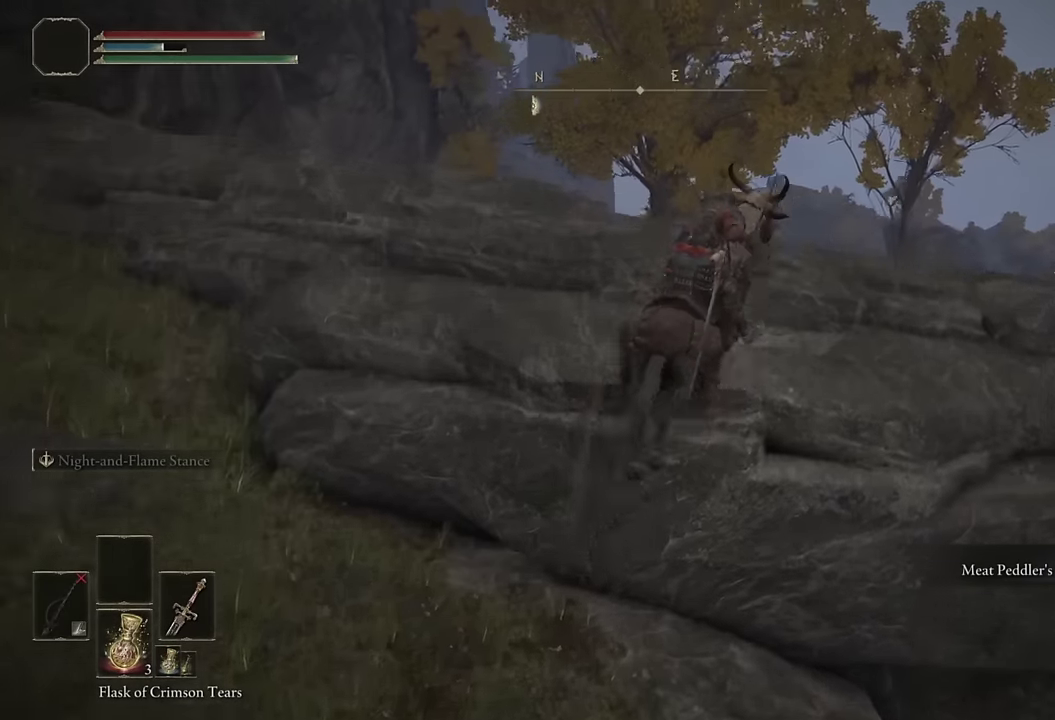
{"buttons": ["CIRCLE"], "left_stick": "up-left", "right_stick": "center", "events": [[116, "CIRCLE", "down"], [200, "CIRCLE", "up"], [283, "CIRCLE", "down"], [300, "left_stick", "up-left"], [400, "CIRCLE", "up"], [450, "CIRCLE", "down"]]}